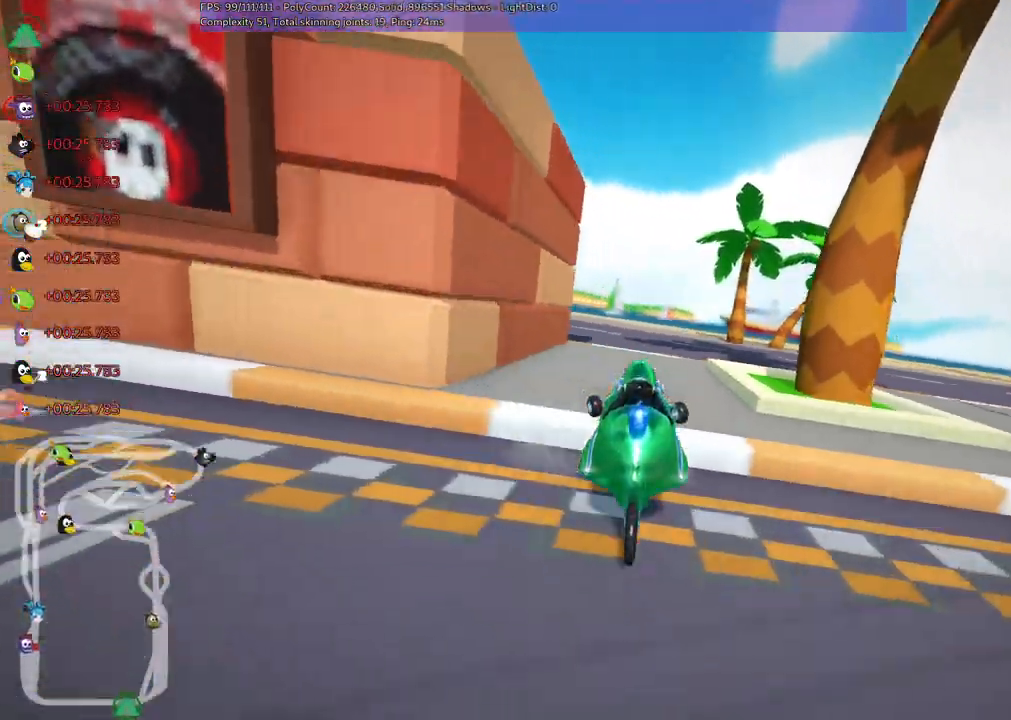
Gameplay with keyboard; each line is a JSON object with the keys held at the frame after it. "events" lists presses ("down") and releases ("up") of ".", "/", "alt_r", "b", "c", "comma", "ctrl_r", "d", "down", "f", "g", "h", "j", "k", "l", "left", "m", "n", "quote", "return", "right", "semicolon", "shift_r", "space", "super", "up" and "v" between this image and that frame as [ms after this image, input, new state], when the widget could be followed in between. No other keys are recorded. Mouse input is not recorded.
{"keys": ["n", "right"]}
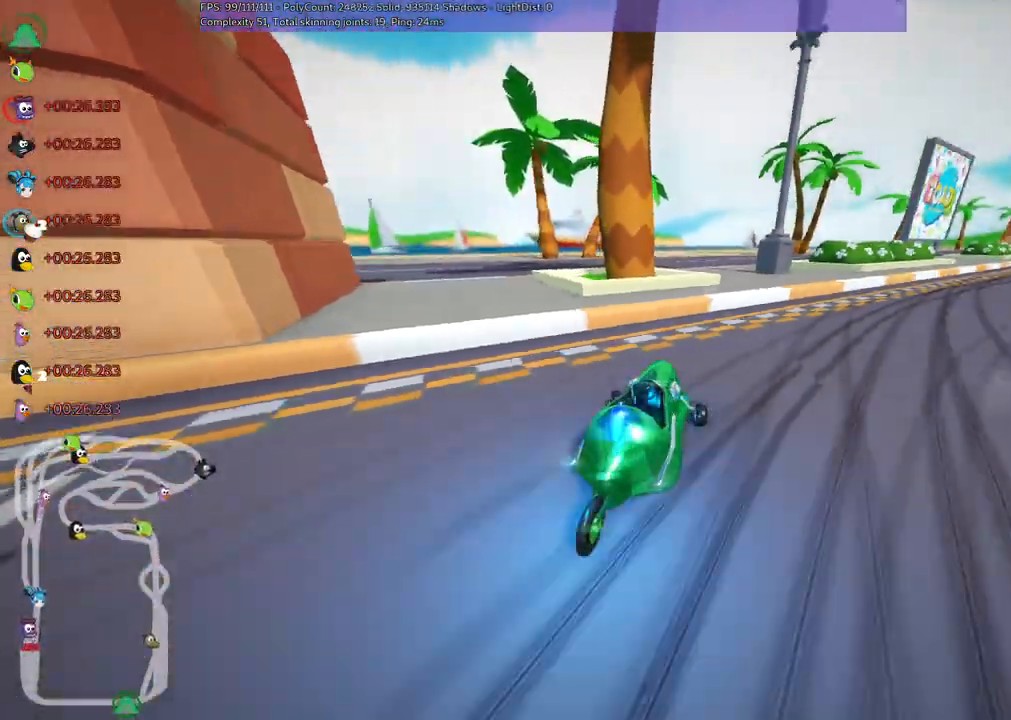
{"keys": ["up"], "events": [[33, "up", "down"], [133, "n", "up"], [417, "right", "up"]]}
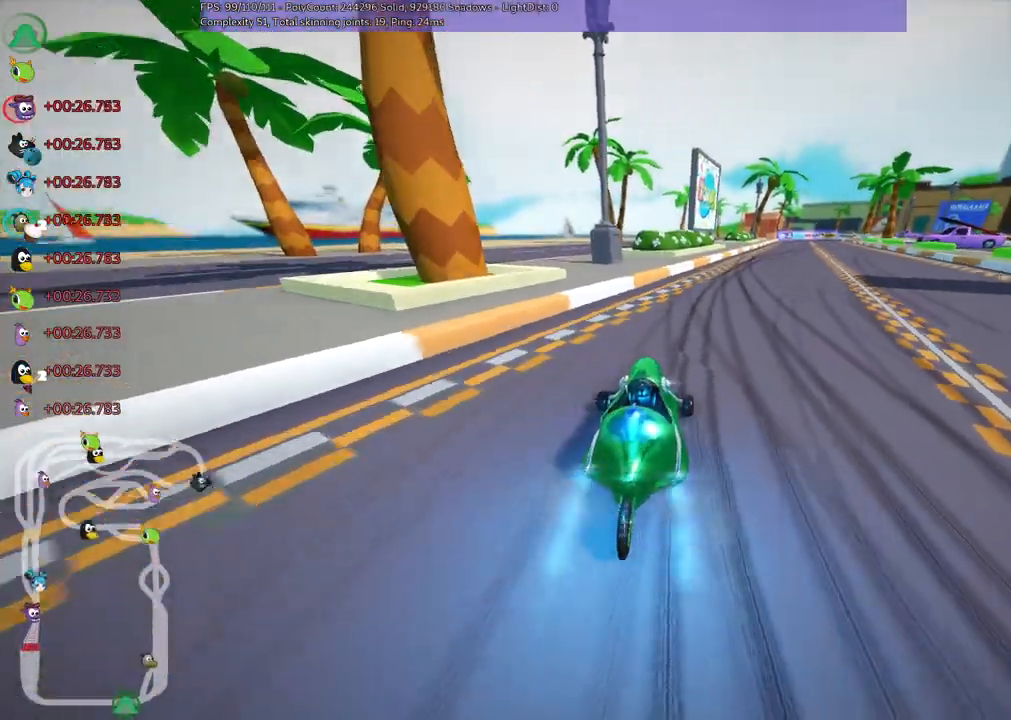
{"keys": ["left", "m", "up"], "events": [[50, "m", "down"], [100, "right", "down"], [333, "left", "down"], [333, "right", "up"]]}
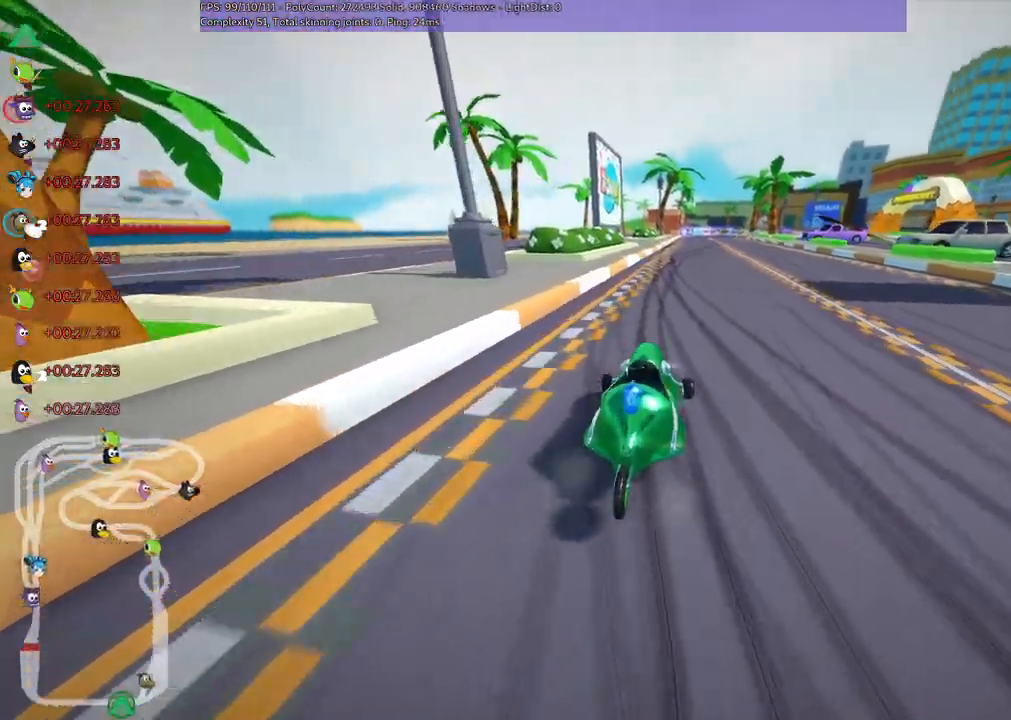
{"keys": ["left", "m", "up"], "events": []}
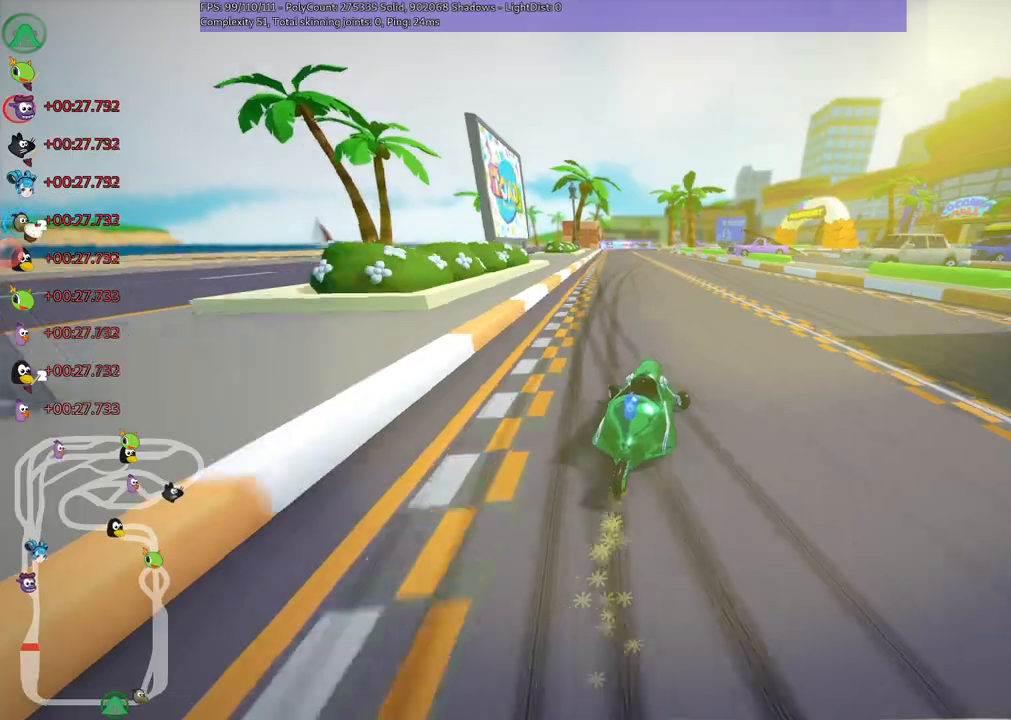
{"keys": ["left", "m", "up"], "events": []}
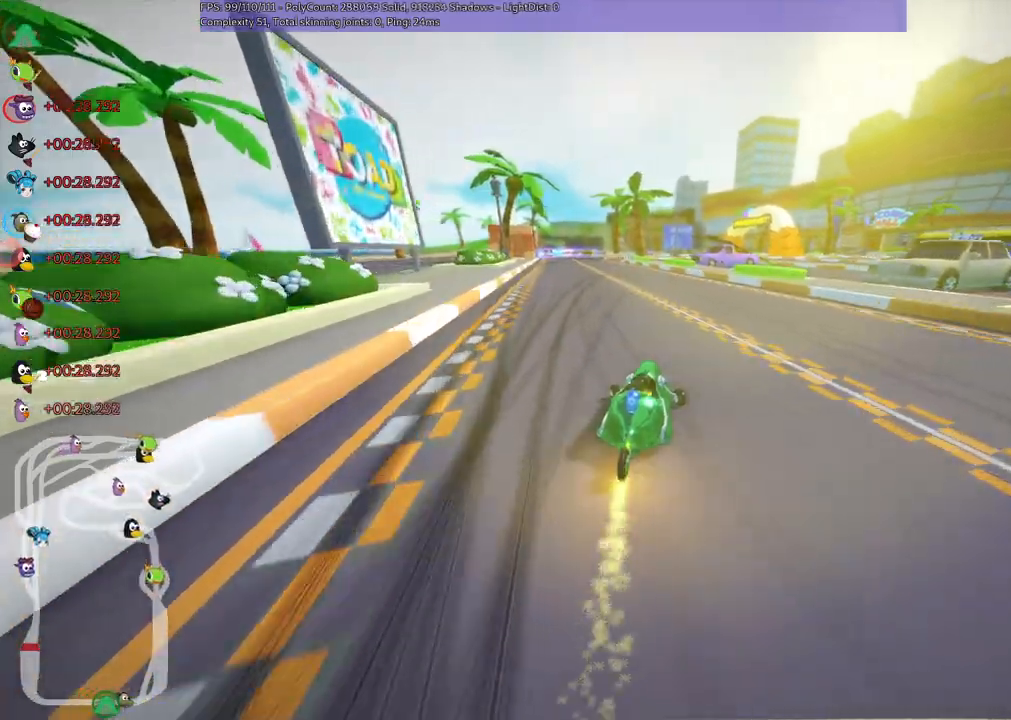
{"keys": ["left", "up"], "events": [[83, "m", "up"], [133, "left", "up"], [333, "left", "down"]]}
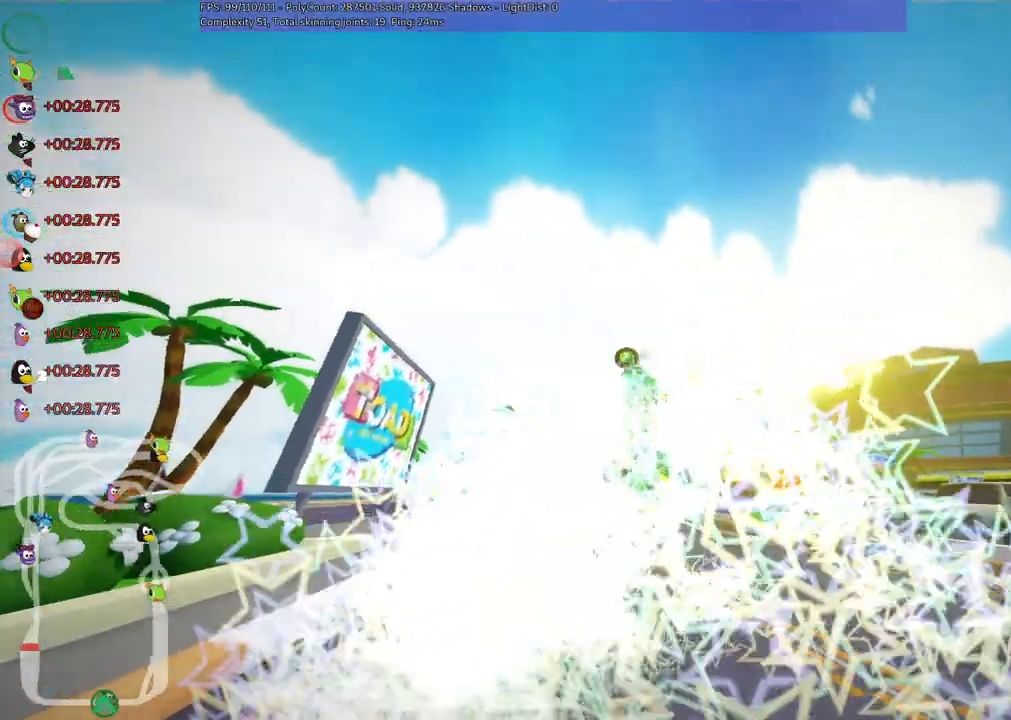
{"keys": ["up"], "events": [[117, "left", "up"]]}
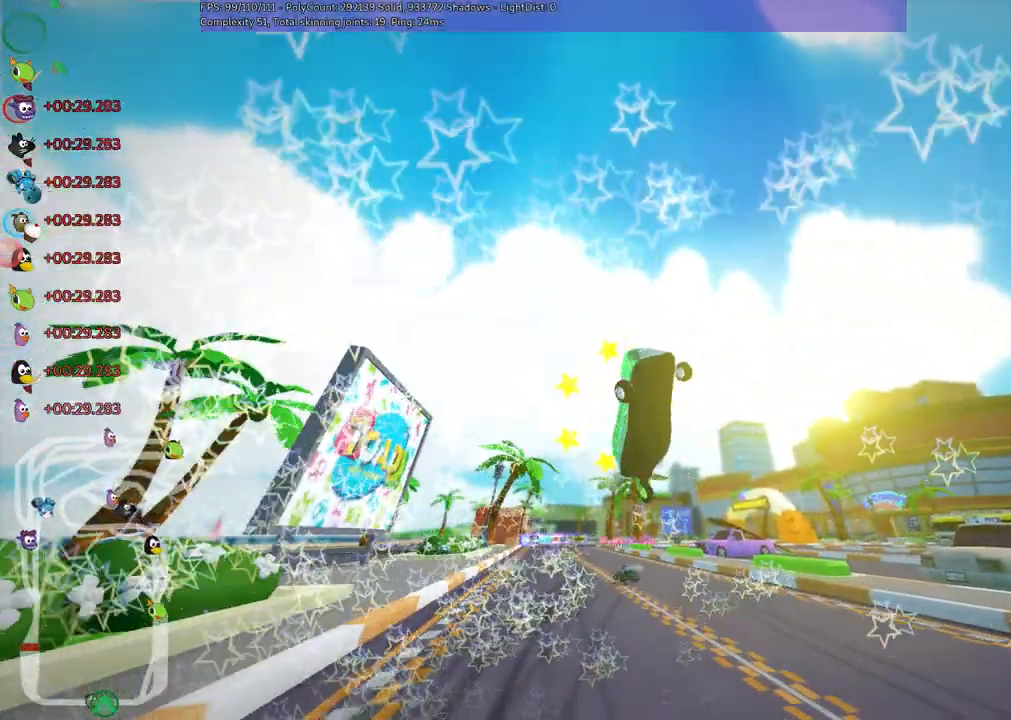
{"keys": ["up"], "events": []}
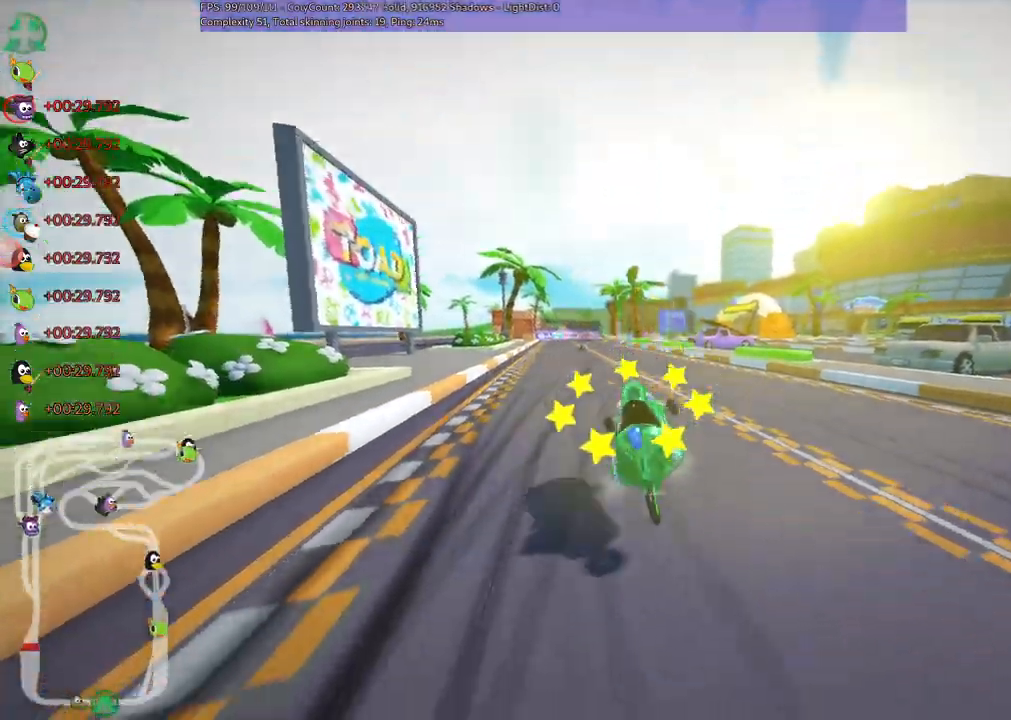
{"keys": ["up"], "events": []}
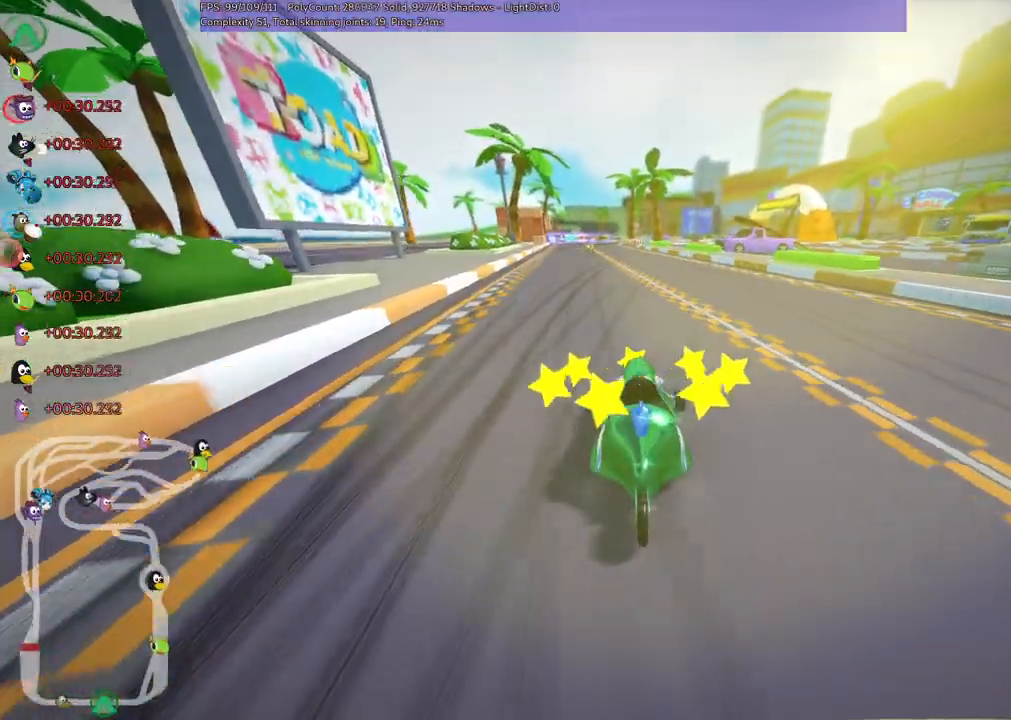
{"keys": ["up"], "events": [[283, "right", "down"], [483, "right", "up"]]}